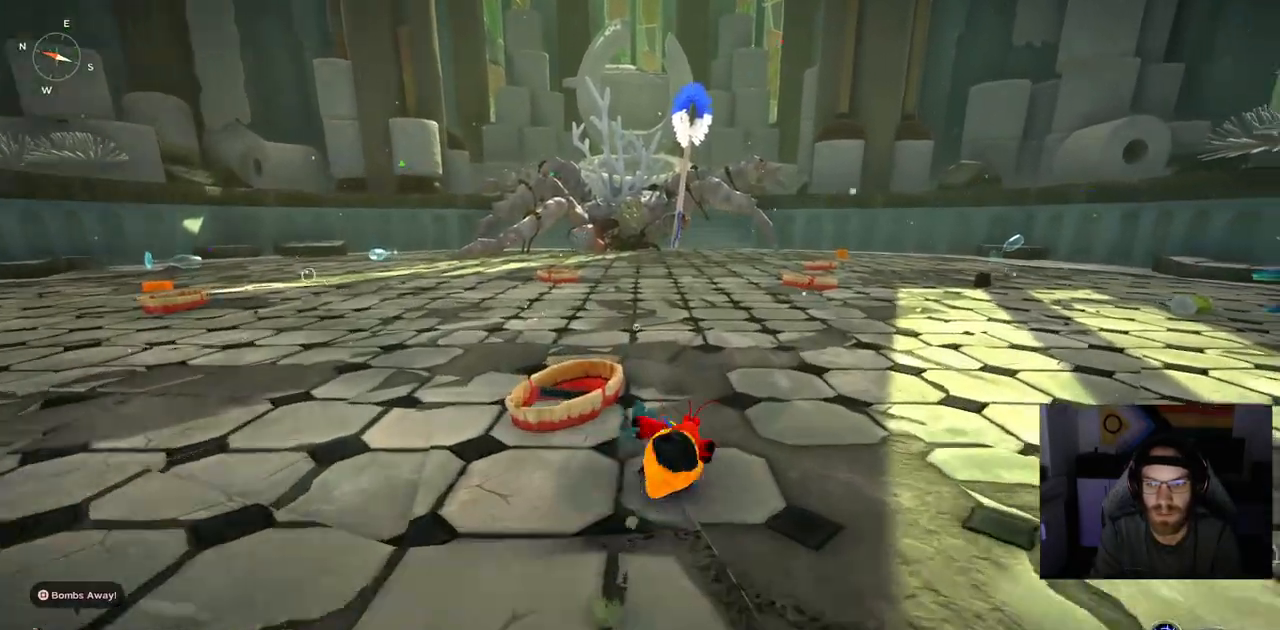
Gameplay with a controller (PlayStation layout); each line is a JSON object with the inputs held at the frame after it (dt_ms = milliseconds from this image to that frame). "events" lists button and stick changes between this image and that frame as [ms after this image, input, new state], when the widget could be followed in between.
{"dt_ms": 500, "buttons": ["CIRCLE", "DPAD_LEFT"], "left_stick": "up-right", "right_stick": "center", "events": [[450, "DPAD_LEFT", "down"]]}
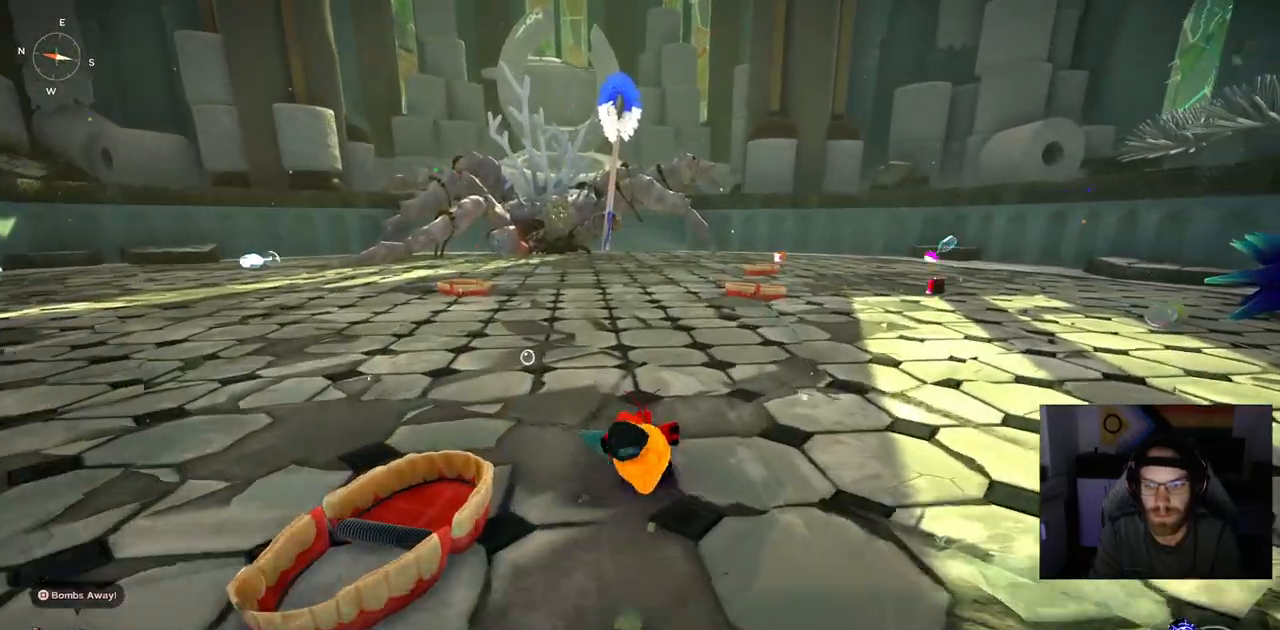
{"dt_ms": 500, "buttons": ["CIRCLE", "DPAD_LEFT"], "left_stick": "up", "right_stick": "center", "events": [[267, "left_stick", "up"]]}
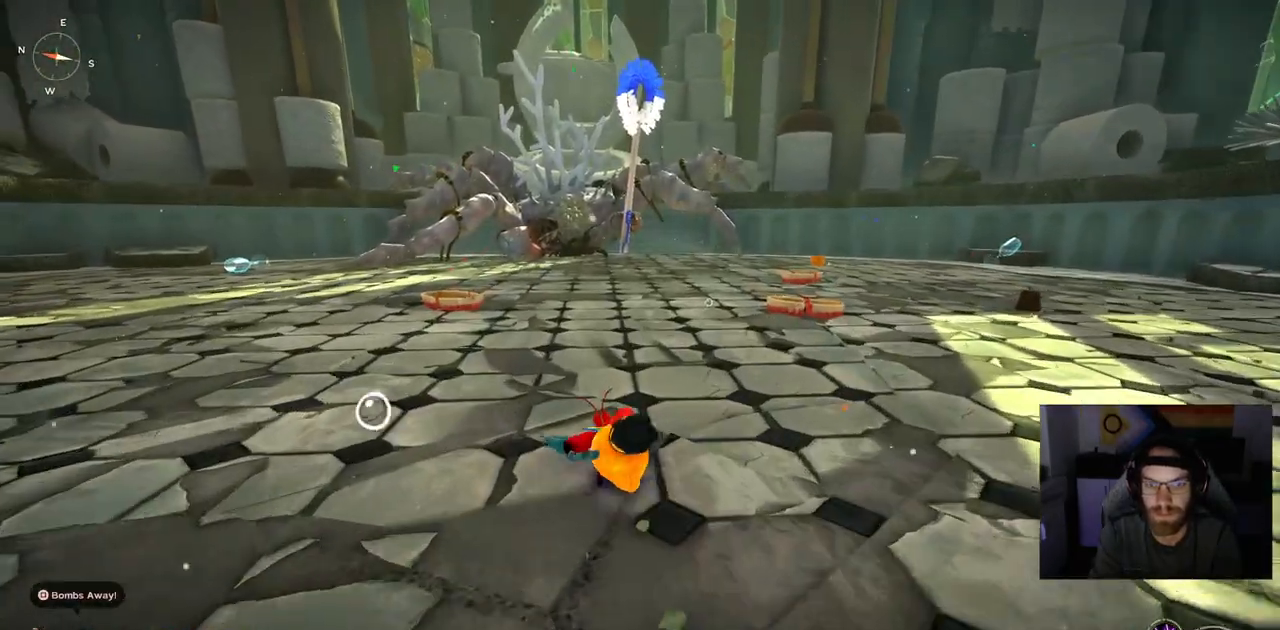
{"dt_ms": 500, "buttons": ["CIRCLE"], "left_stick": "up", "right_stick": "center", "events": [[67, "DPAD_LEFT", "up"]]}
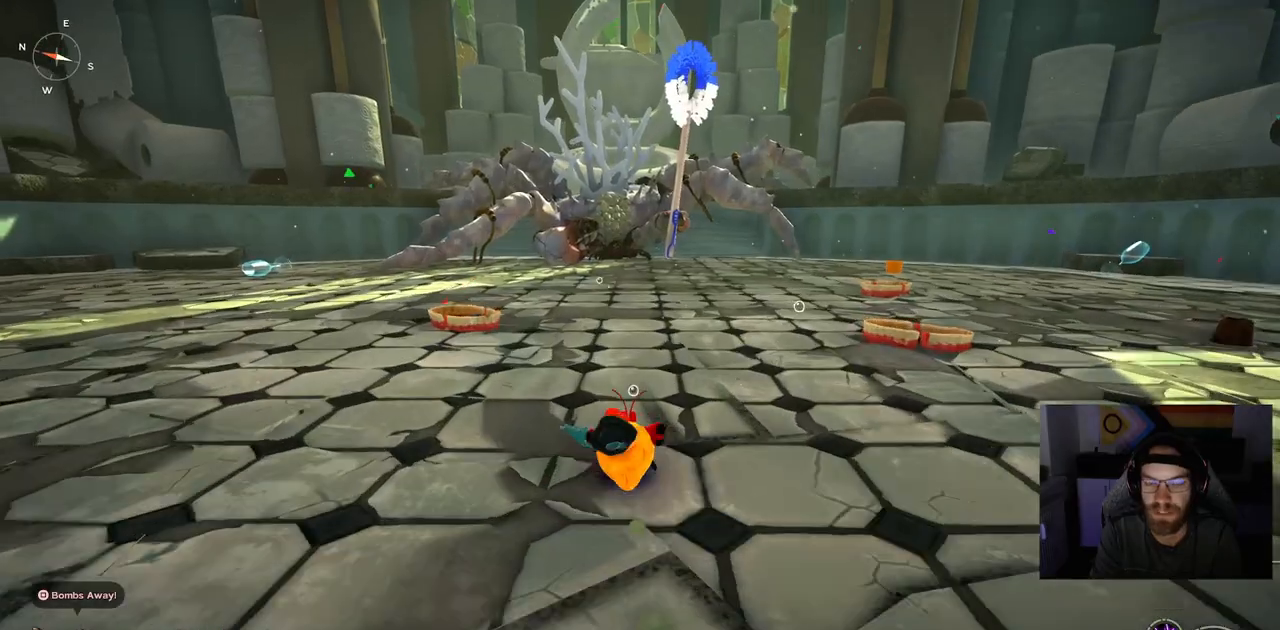
{"dt_ms": 500, "buttons": ["CIRCLE"], "left_stick": "up", "right_stick": "center", "events": []}
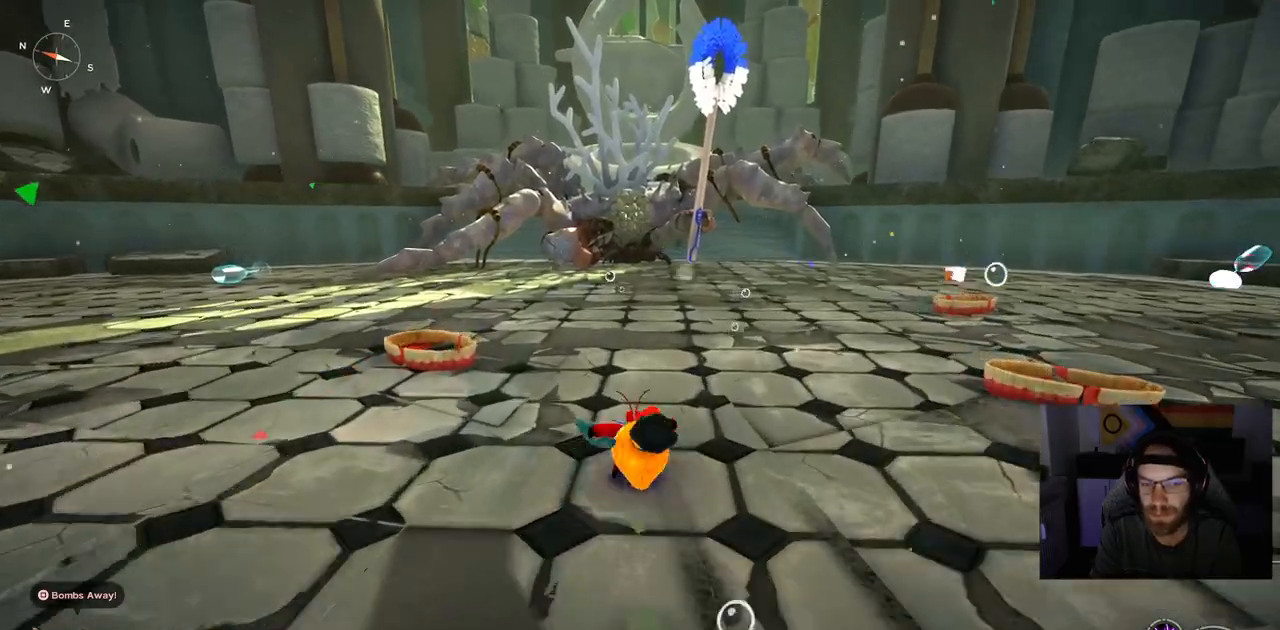
{"dt_ms": 500, "buttons": ["CIRCLE"], "left_stick": "up", "right_stick": "center", "events": []}
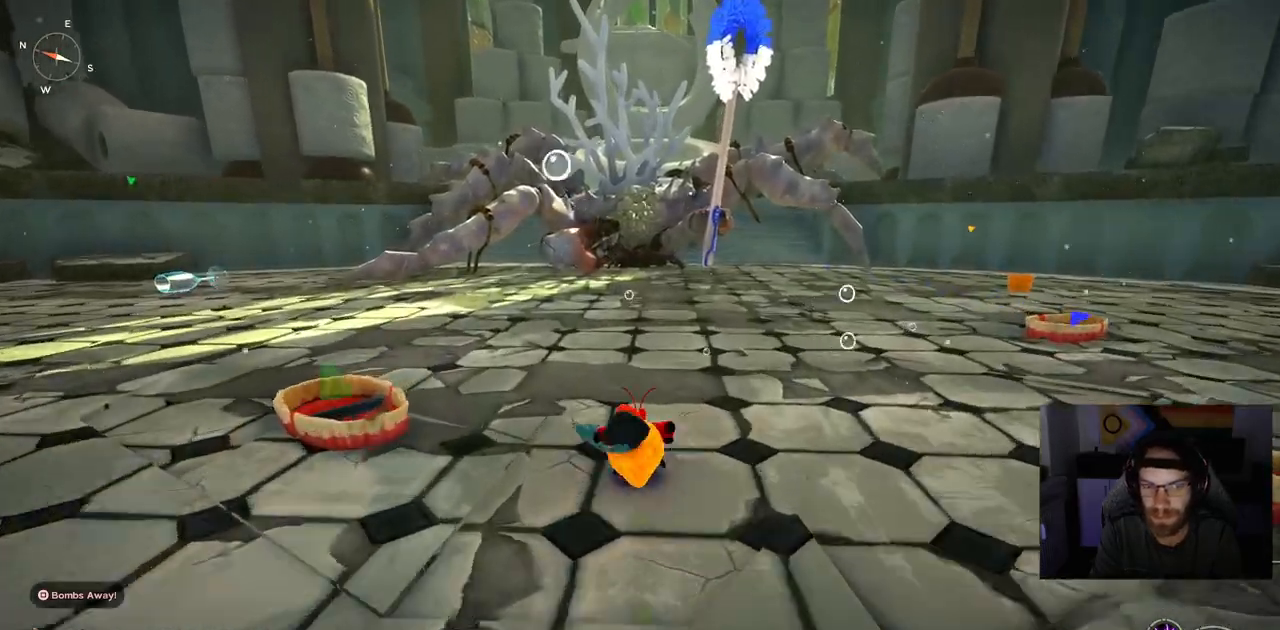
{"dt_ms": 500, "buttons": ["CIRCLE"], "left_stick": "up", "right_stick": "center", "events": []}
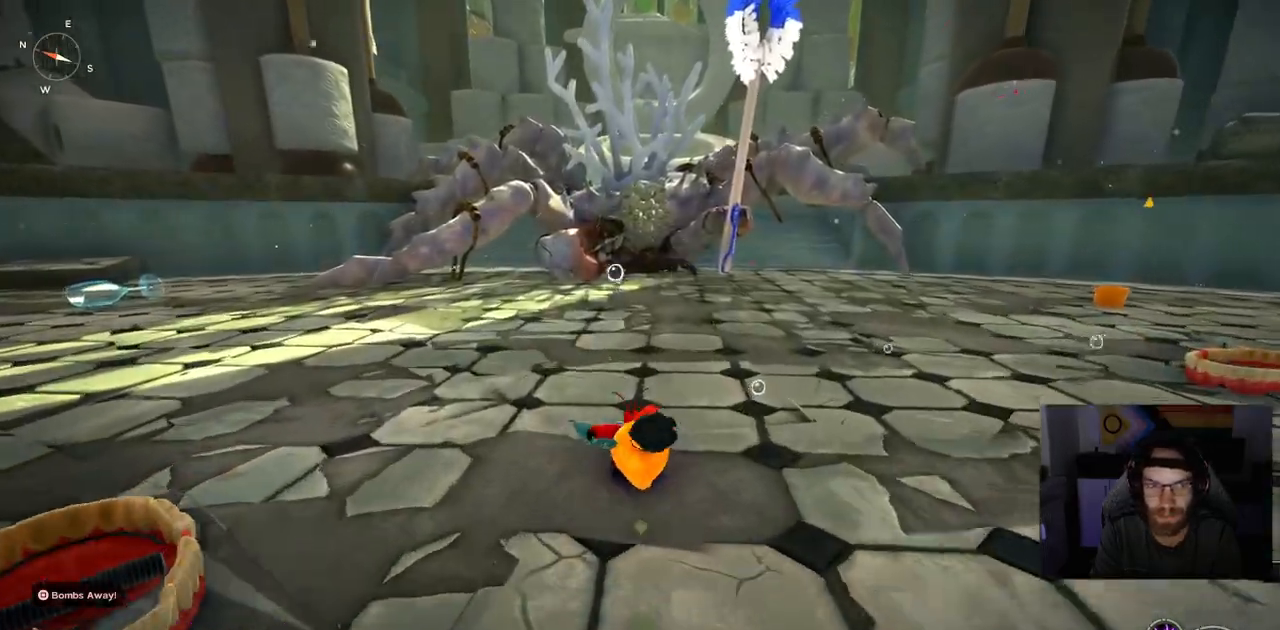
{"dt_ms": 500, "buttons": ["CIRCLE"], "left_stick": "up", "right_stick": "center", "events": []}
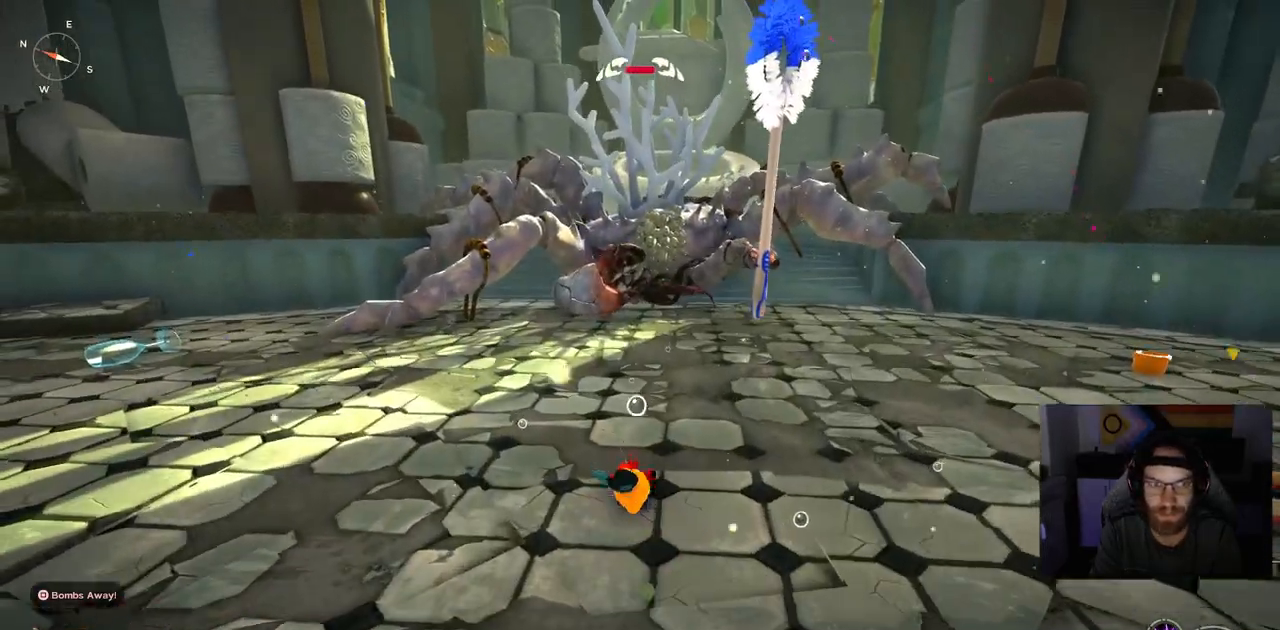
{"dt_ms": 500, "buttons": ["CIRCLE"], "left_stick": "up", "right_stick": "center", "events": []}
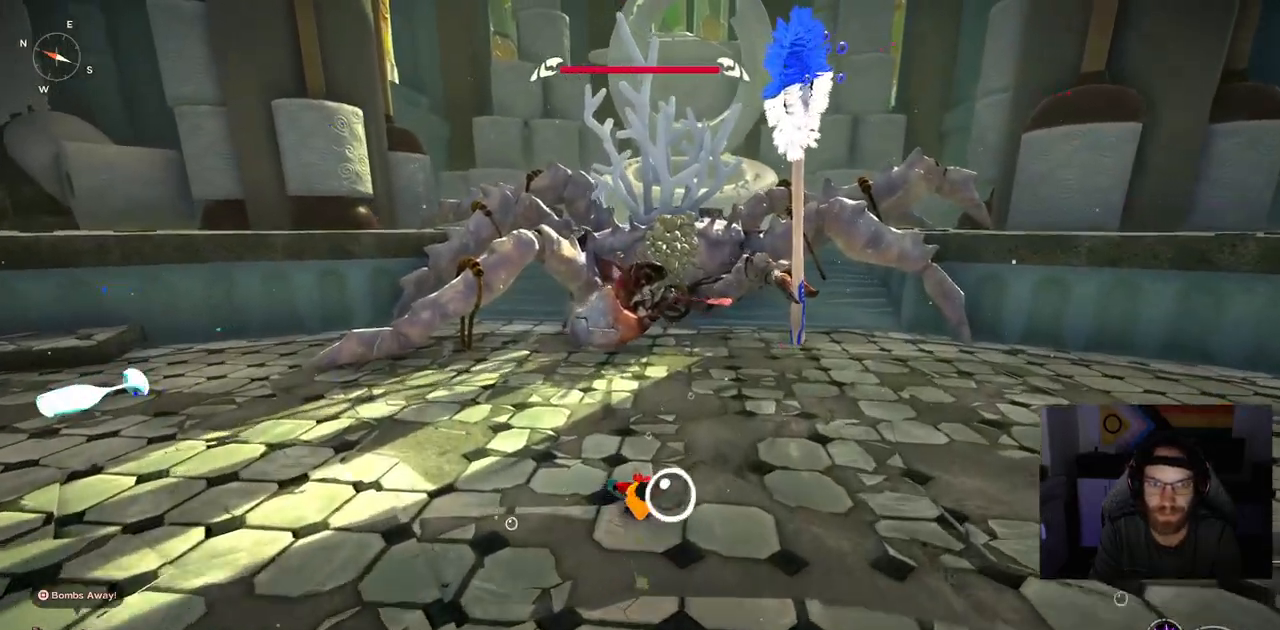
{"dt_ms": 500, "buttons": ["CIRCLE"], "left_stick": "up", "right_stick": "center", "events": []}
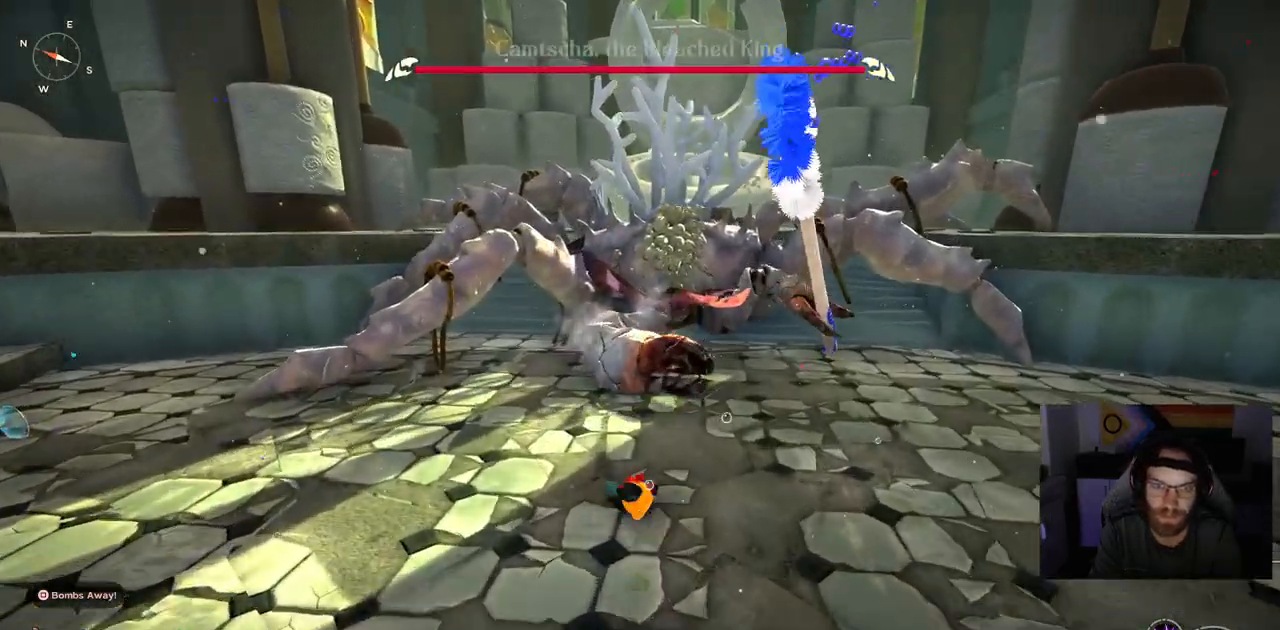
{"dt_ms": 500, "buttons": [], "left_stick": "up", "right_stick": "center", "events": [[333, "CIRCLE", "up"]]}
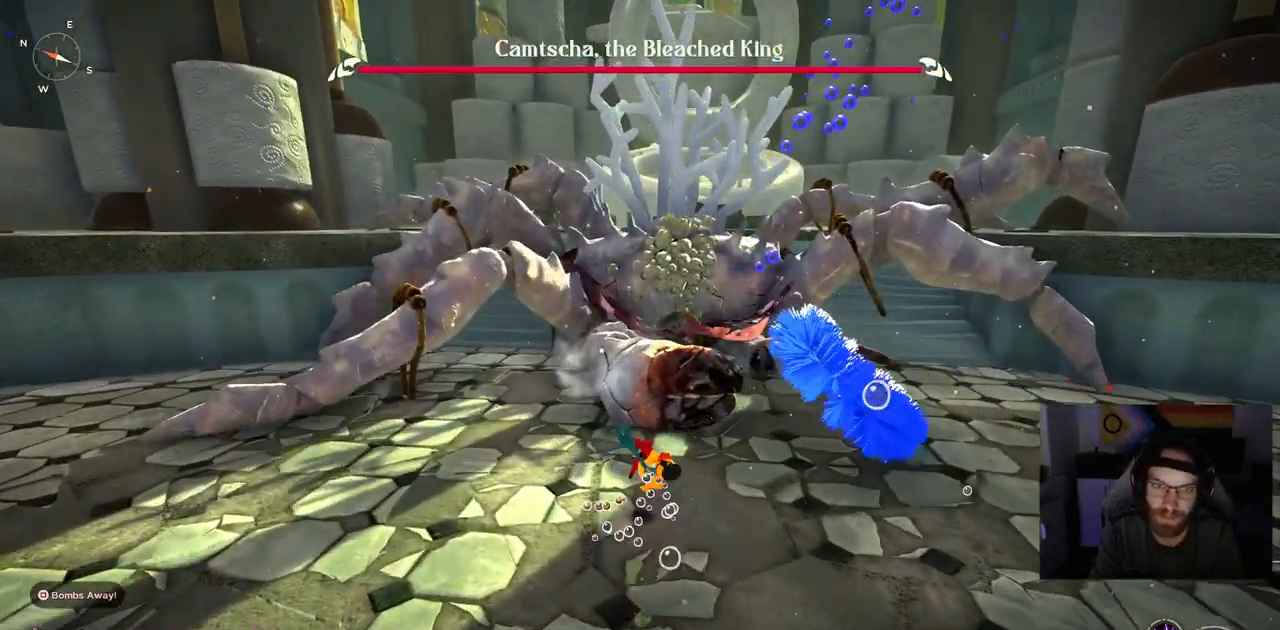
{"dt_ms": 500, "buttons": [], "left_stick": "up", "right_stick": "center", "events": []}
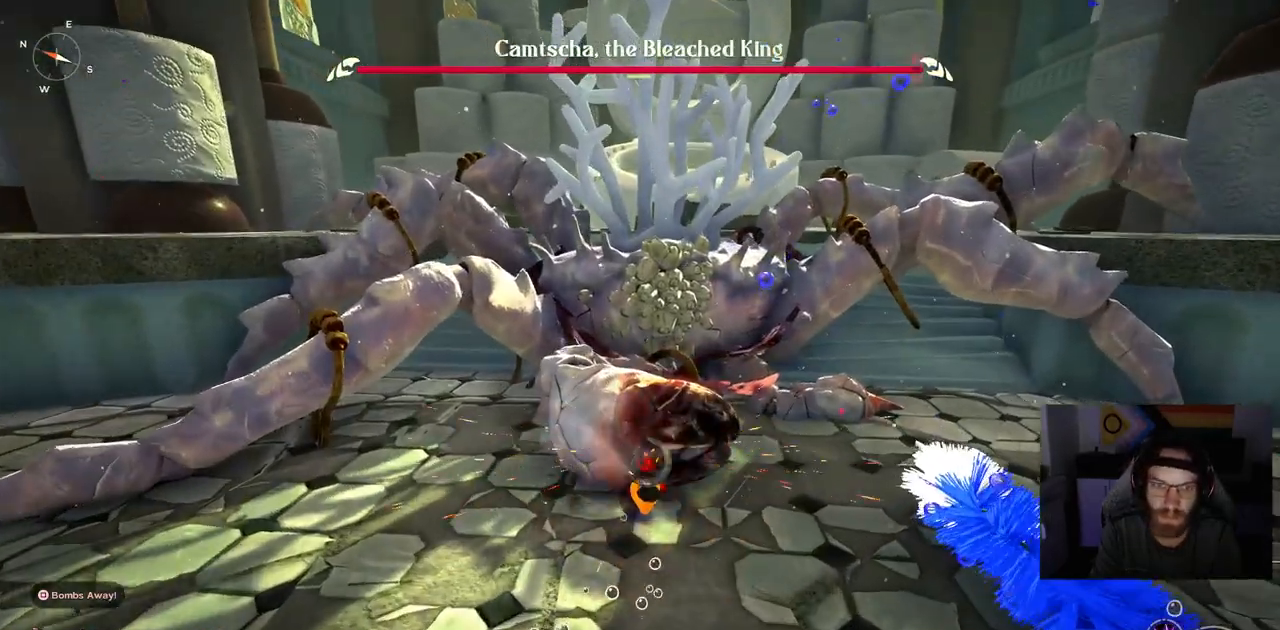
{"dt_ms": 1000, "buttons": [], "left_stick": "up", "right_stick": "center"}
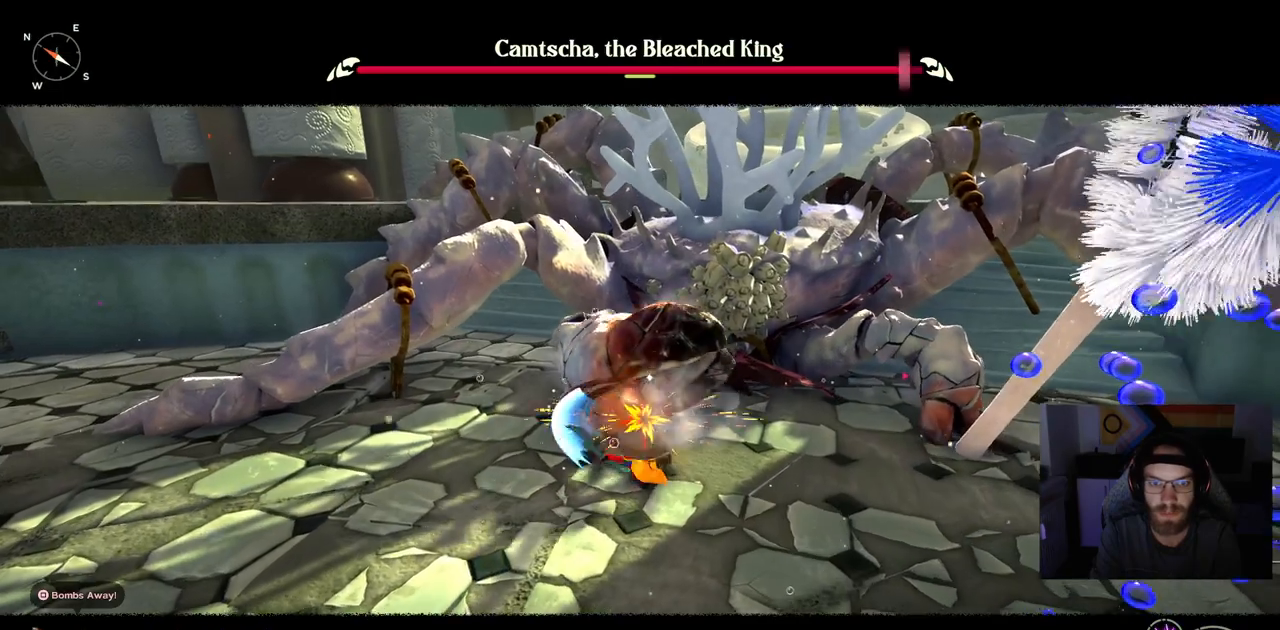
{"dt_ms": 500, "buttons": [], "left_stick": "up", "right_stick": "center", "events": []}
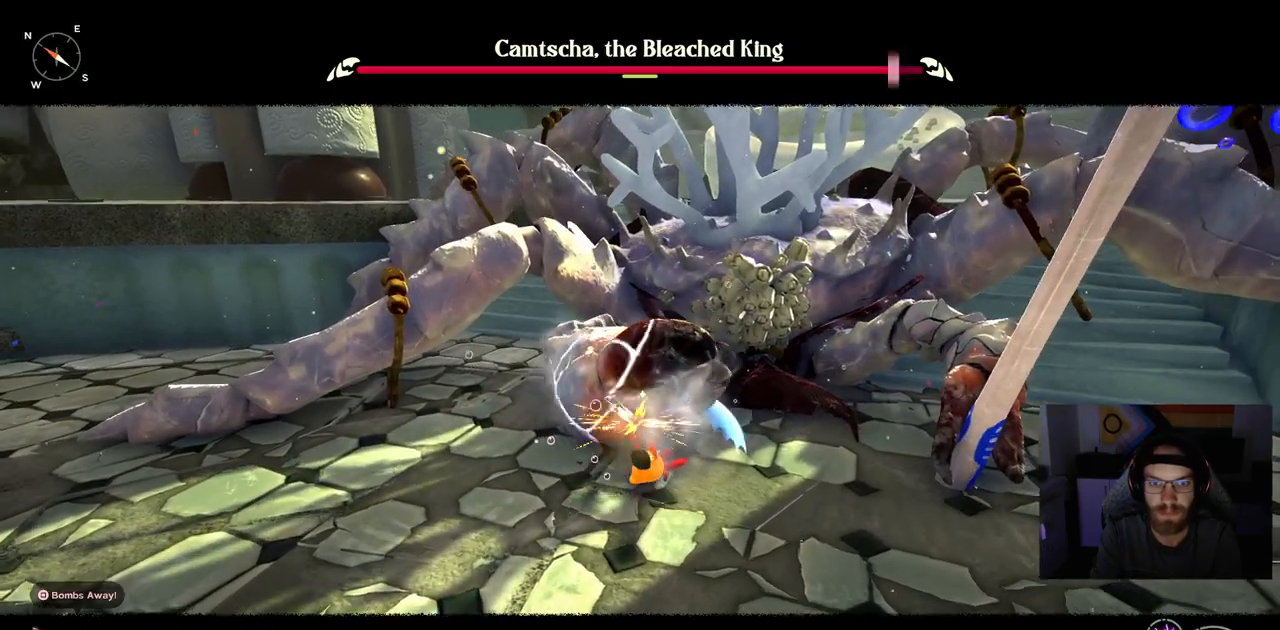
{"dt_ms": 500, "buttons": [], "left_stick": "up", "right_stick": "center", "events": []}
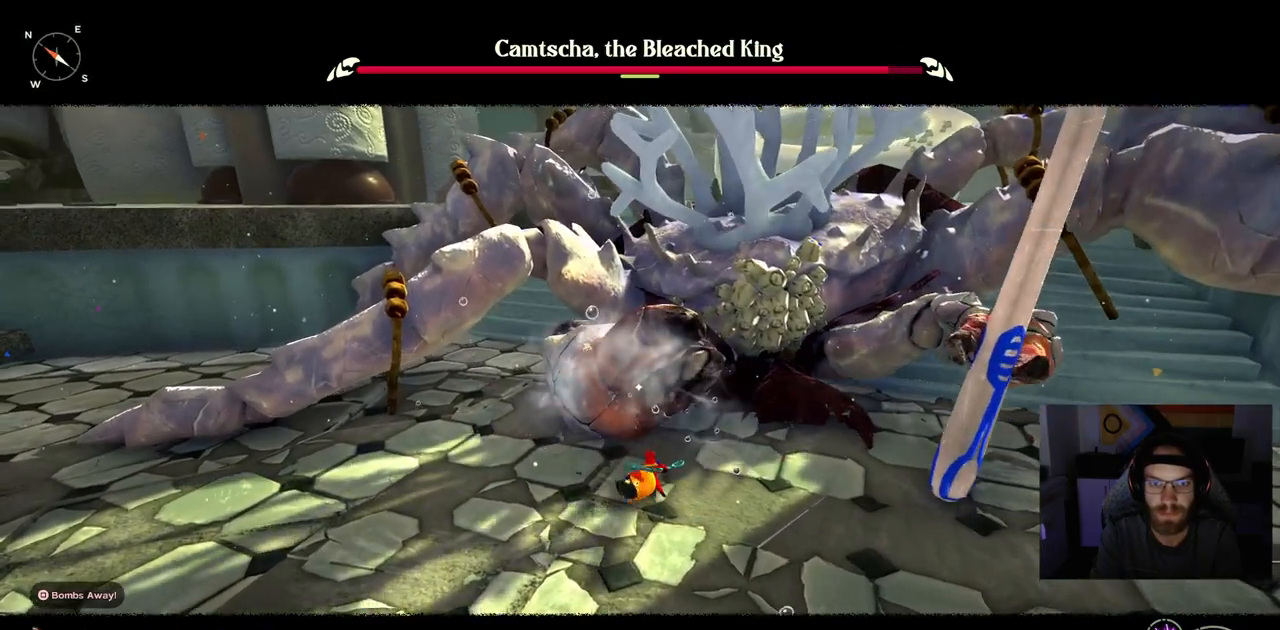
{"dt_ms": 500, "buttons": [], "left_stick": "center", "right_stick": "center", "events": [[50, "left_stick", "center"]]}
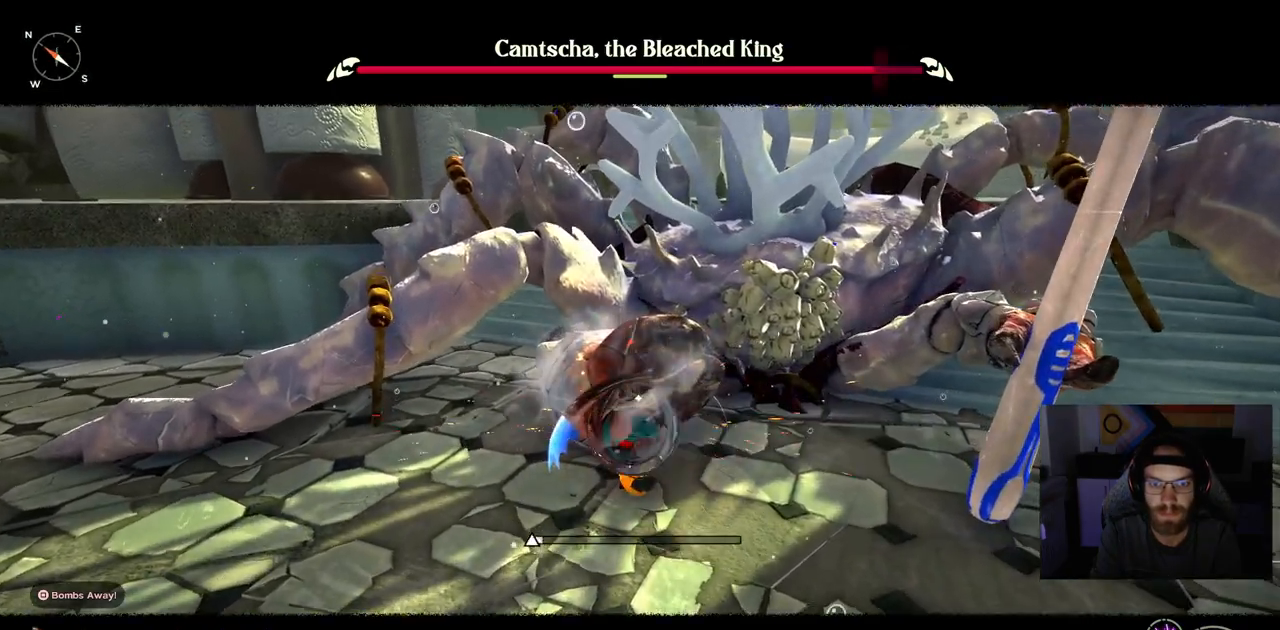
{"dt_ms": 500, "buttons": [], "left_stick": "center", "right_stick": "center", "events": []}
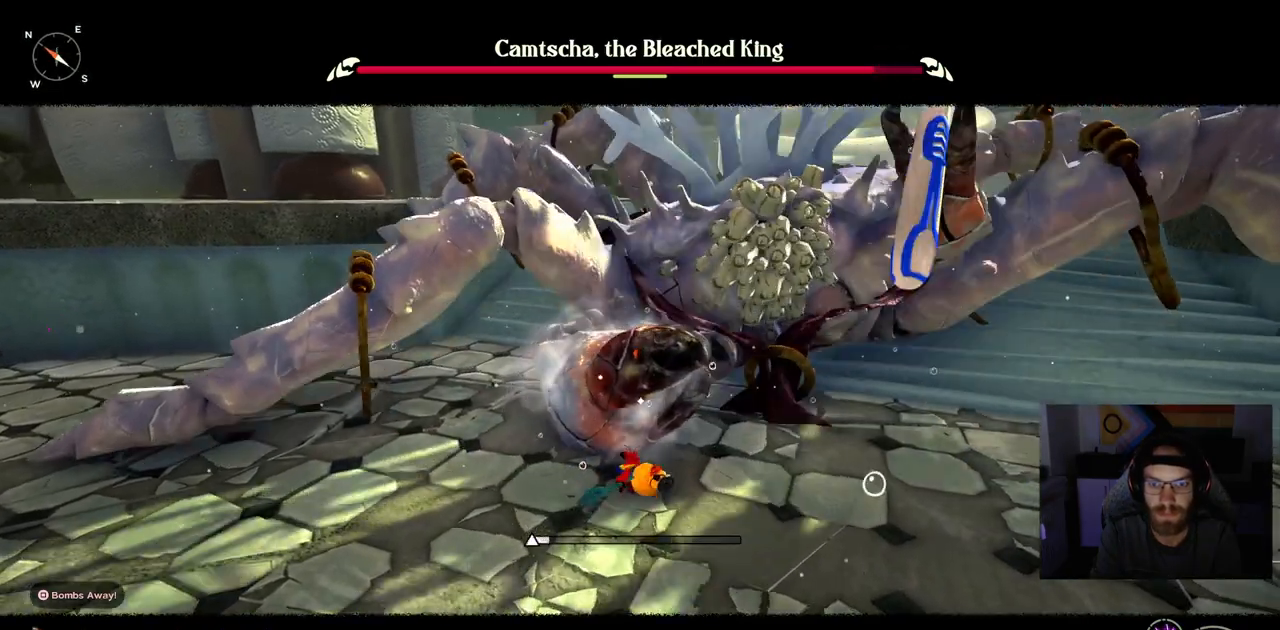
{"dt_ms": 500, "buttons": [], "left_stick": "center", "right_stick": "center", "events": []}
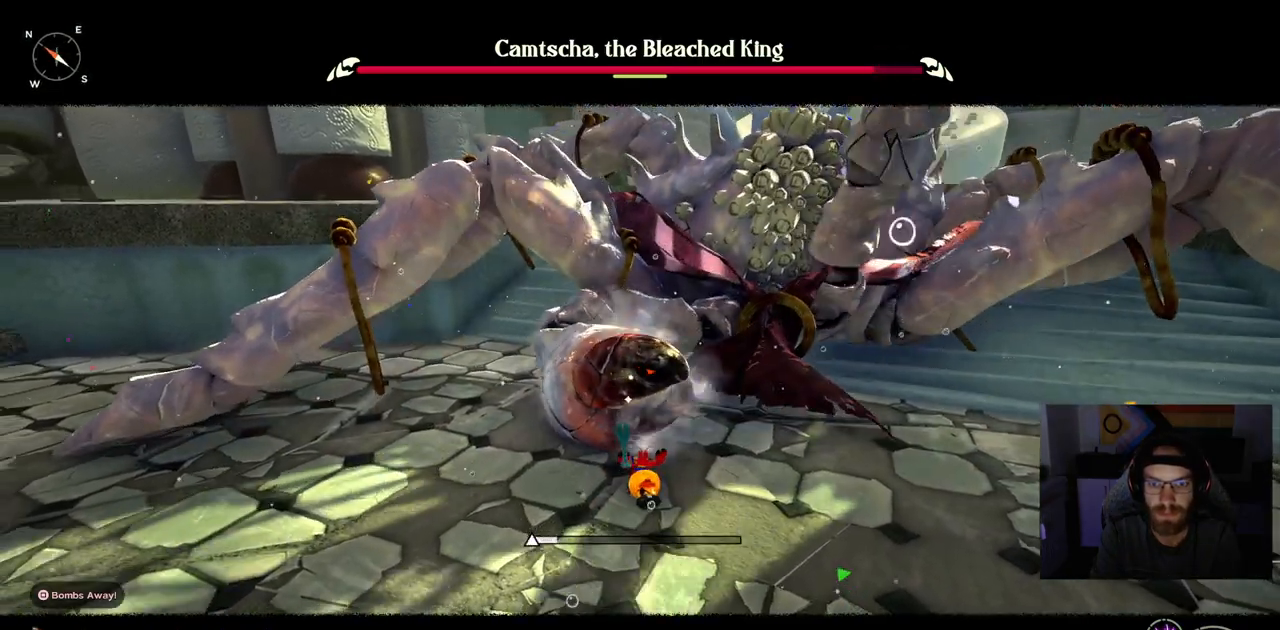
{"dt_ms": 500, "buttons": [], "left_stick": "center", "right_stick": "center", "events": []}
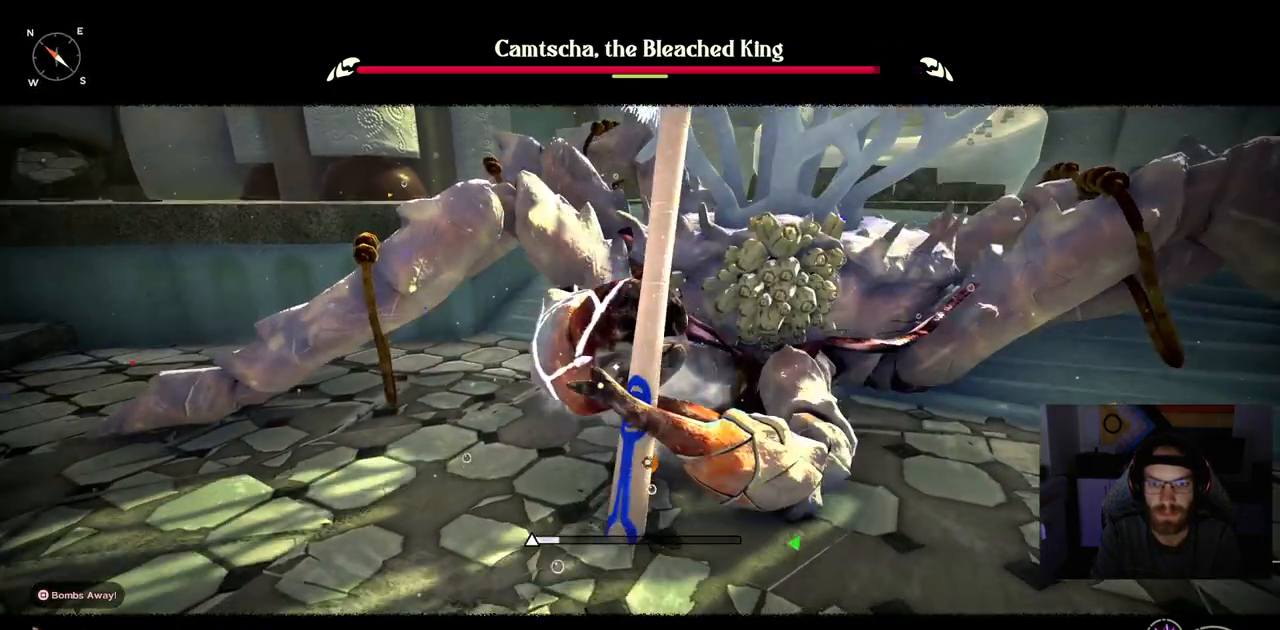
{"dt_ms": 500, "buttons": [], "left_stick": "up", "right_stick": "center", "events": [[283, "left_stick", "up"]]}
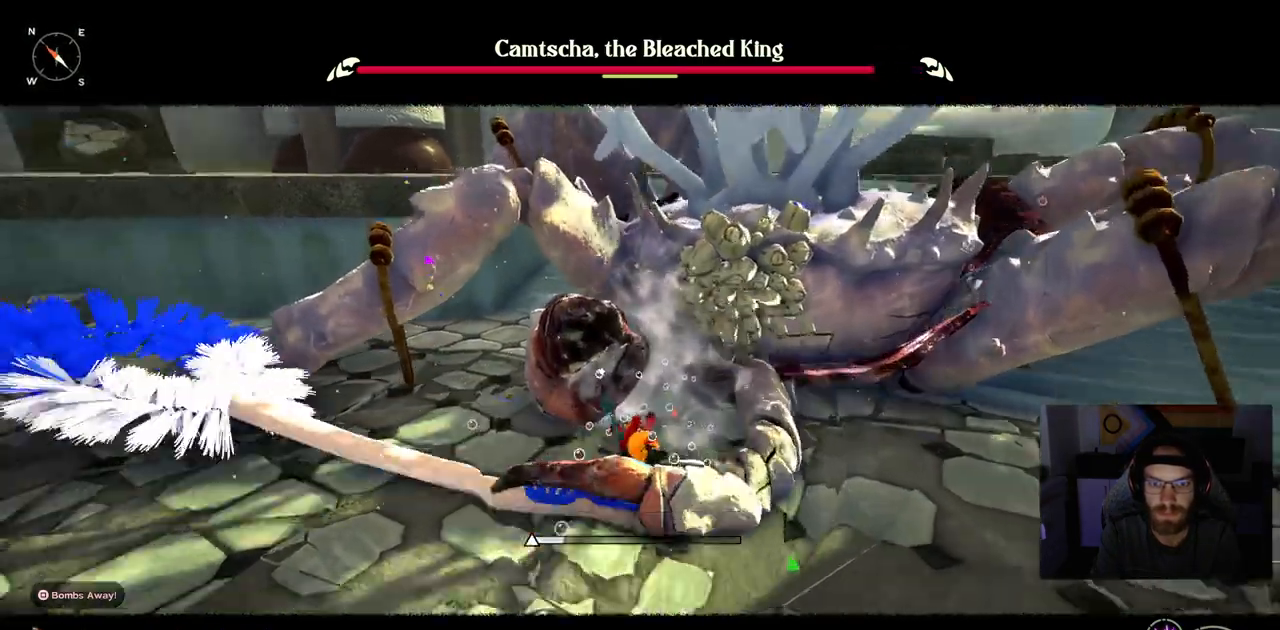
{"dt_ms": 500, "buttons": [], "left_stick": "up", "right_stick": "center", "events": []}
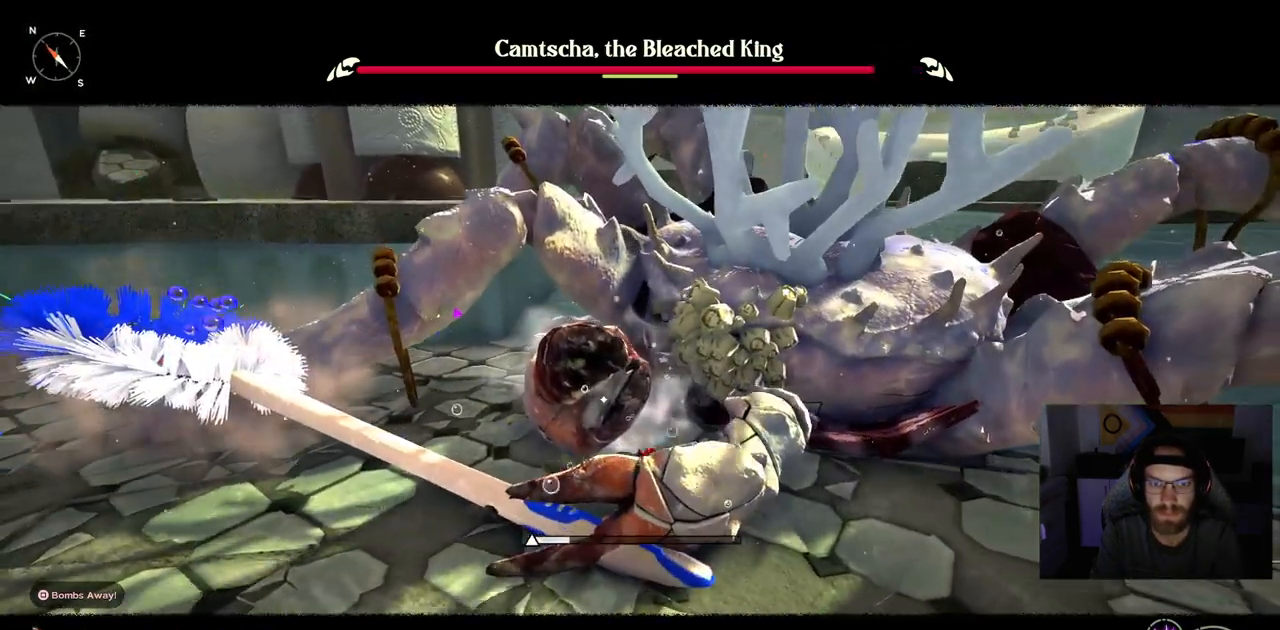
{"dt_ms": 500, "buttons": [], "left_stick": "up", "right_stick": "center", "events": []}
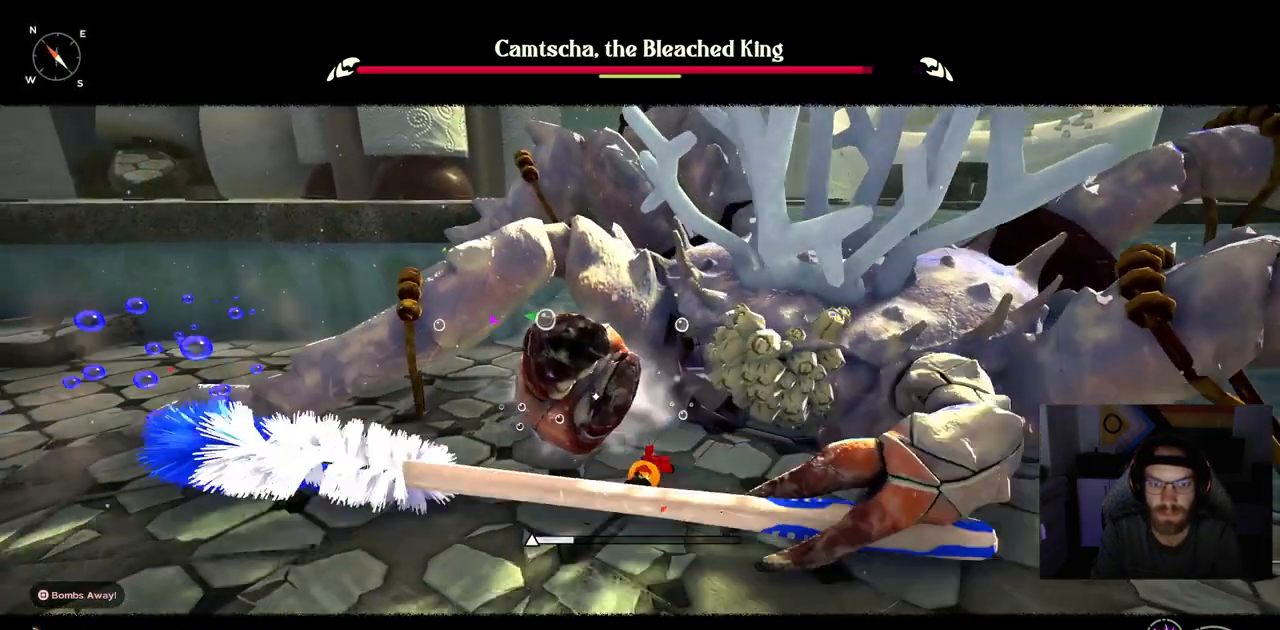
{"dt_ms": 500, "buttons": [], "left_stick": "up", "right_stick": "center", "events": []}
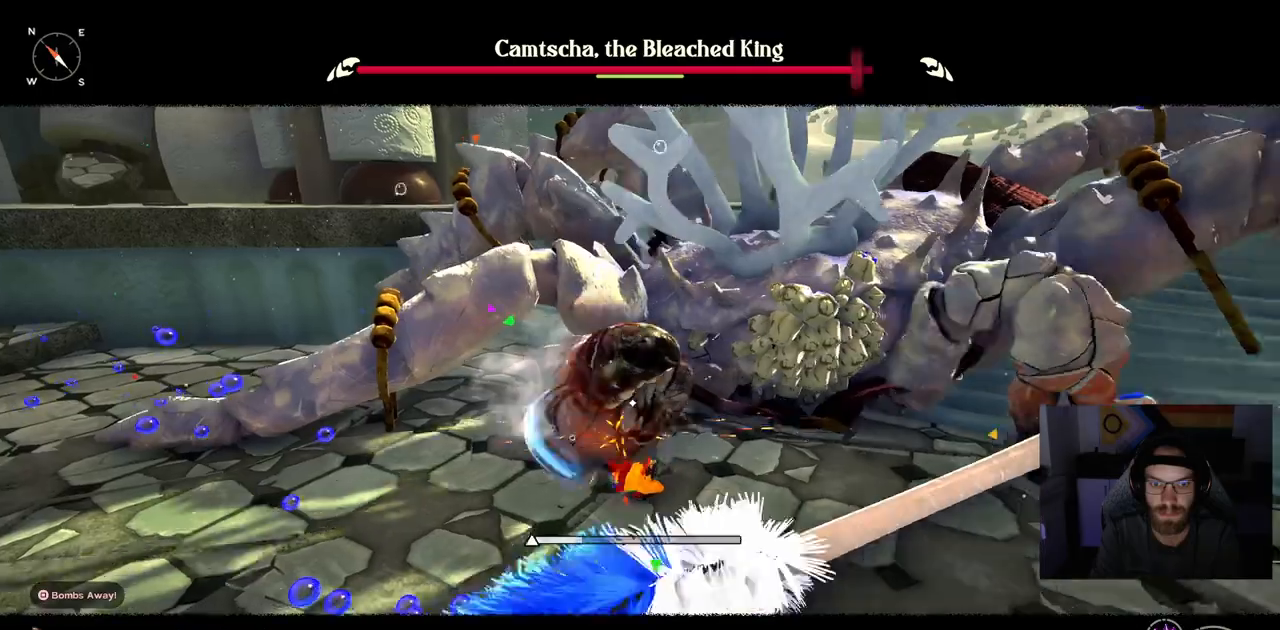
{"dt_ms": 500, "buttons": [], "left_stick": "up", "right_stick": "center", "events": []}
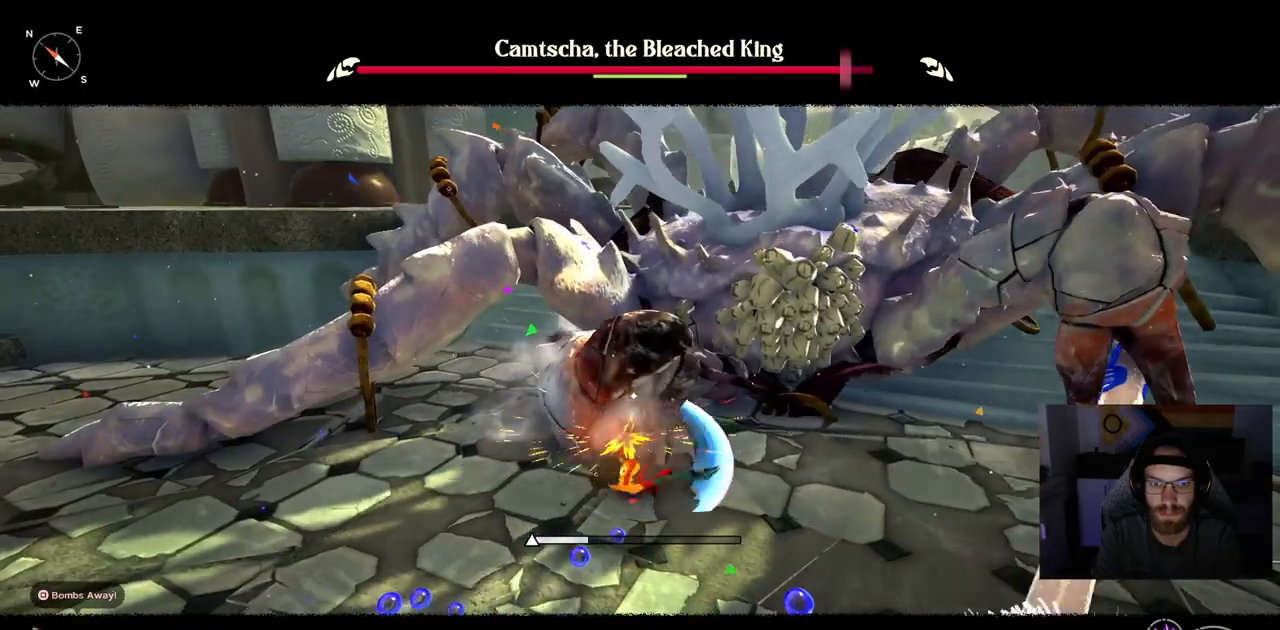
{"dt_ms": 500, "buttons": [], "left_stick": "up", "right_stick": "center", "events": []}
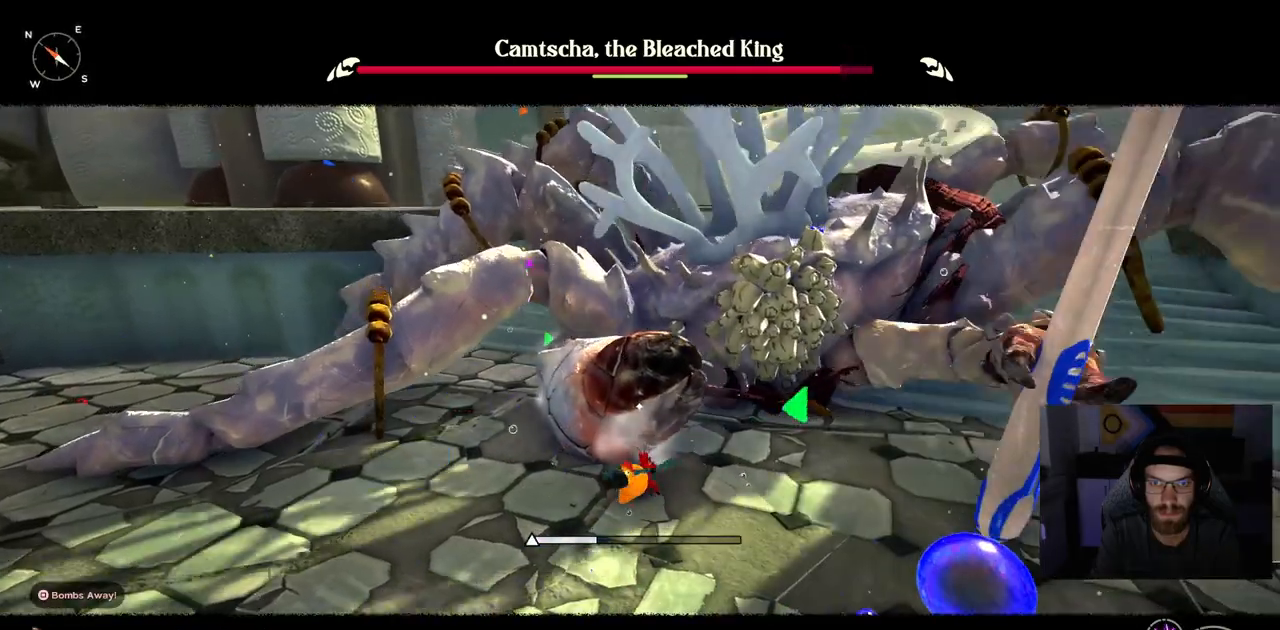
{"dt_ms": 500, "buttons": [], "left_stick": "center", "right_stick": "center", "events": [[17, "left_stick", "center"]]}
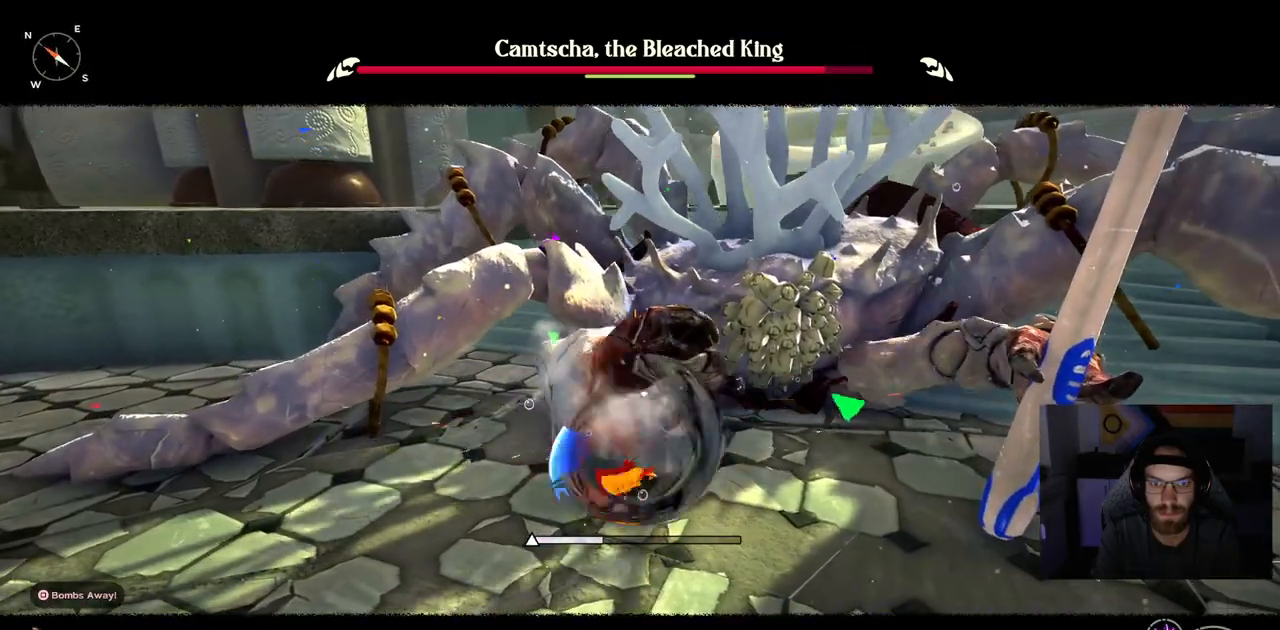
{"dt_ms": 500, "buttons": [], "left_stick": "center", "right_stick": "center", "events": []}
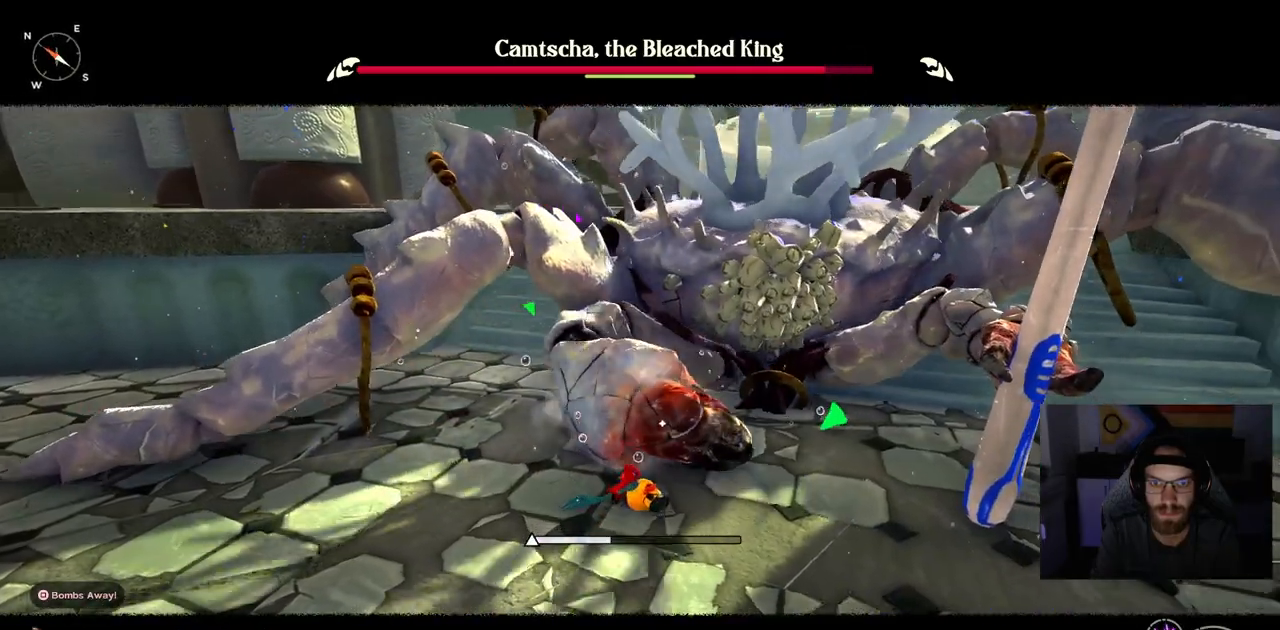
{"dt_ms": 500, "buttons": [], "left_stick": "center", "right_stick": "center", "events": []}
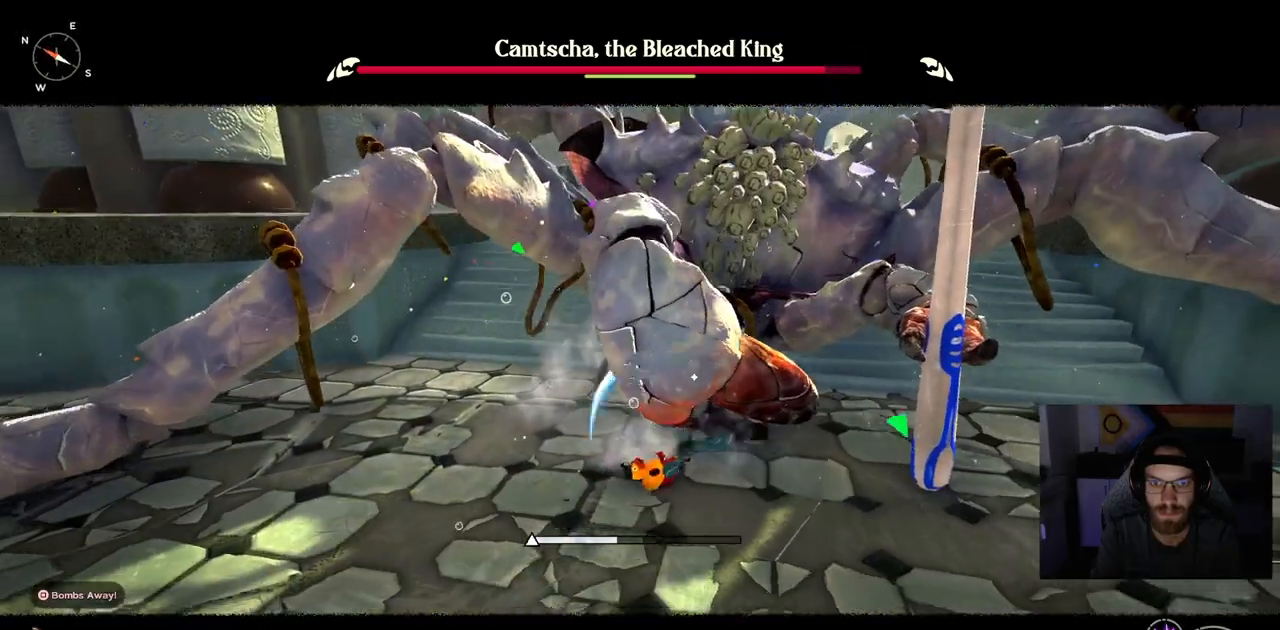
{"dt_ms": 500, "buttons": [], "left_stick": "center", "right_stick": "center", "events": []}
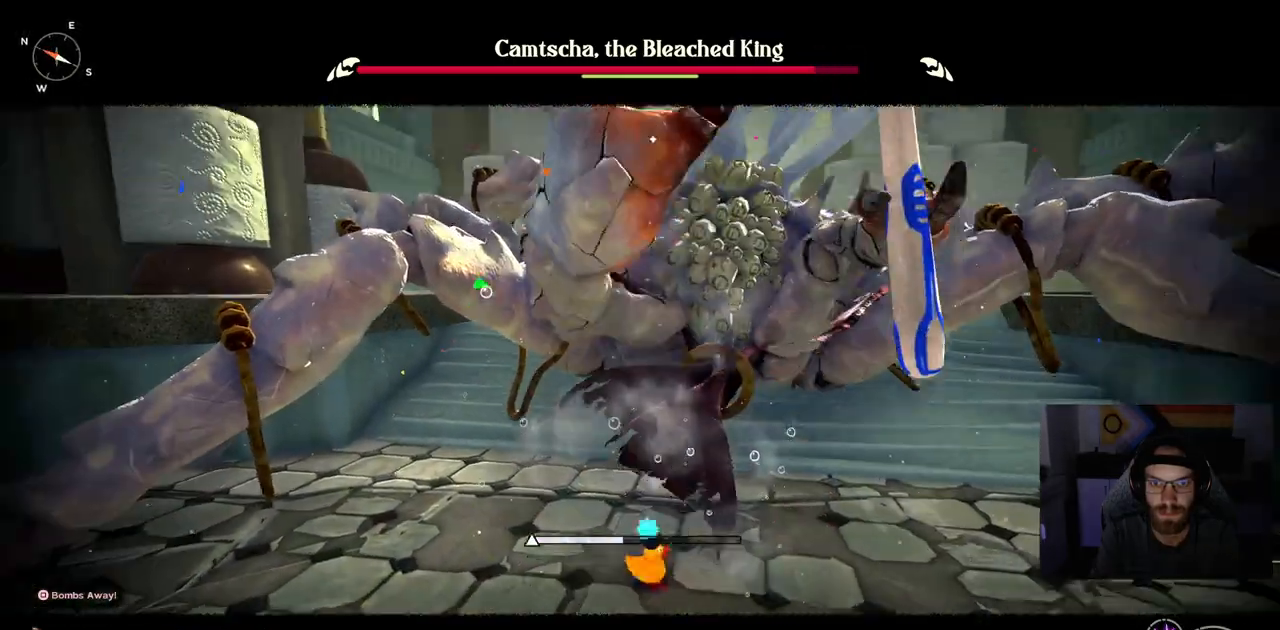
{"dt_ms": 500, "buttons": [], "left_stick": "center", "right_stick": "center", "events": []}
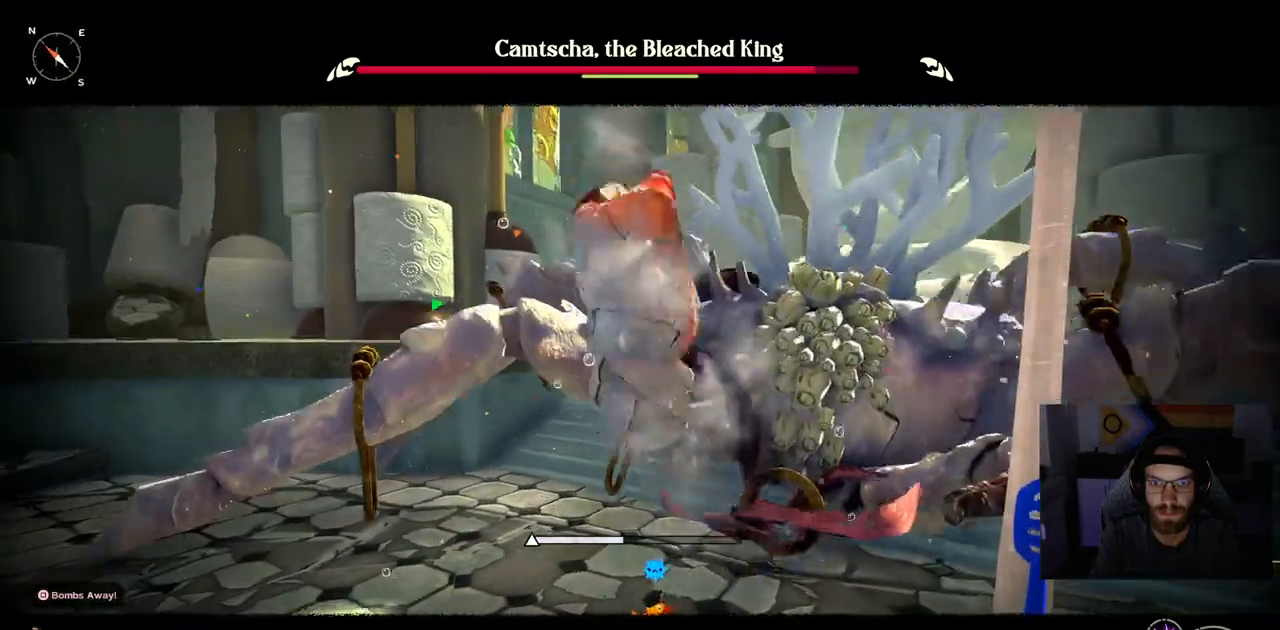
{"dt_ms": 500, "buttons": [], "left_stick": "center", "right_stick": "center", "events": []}